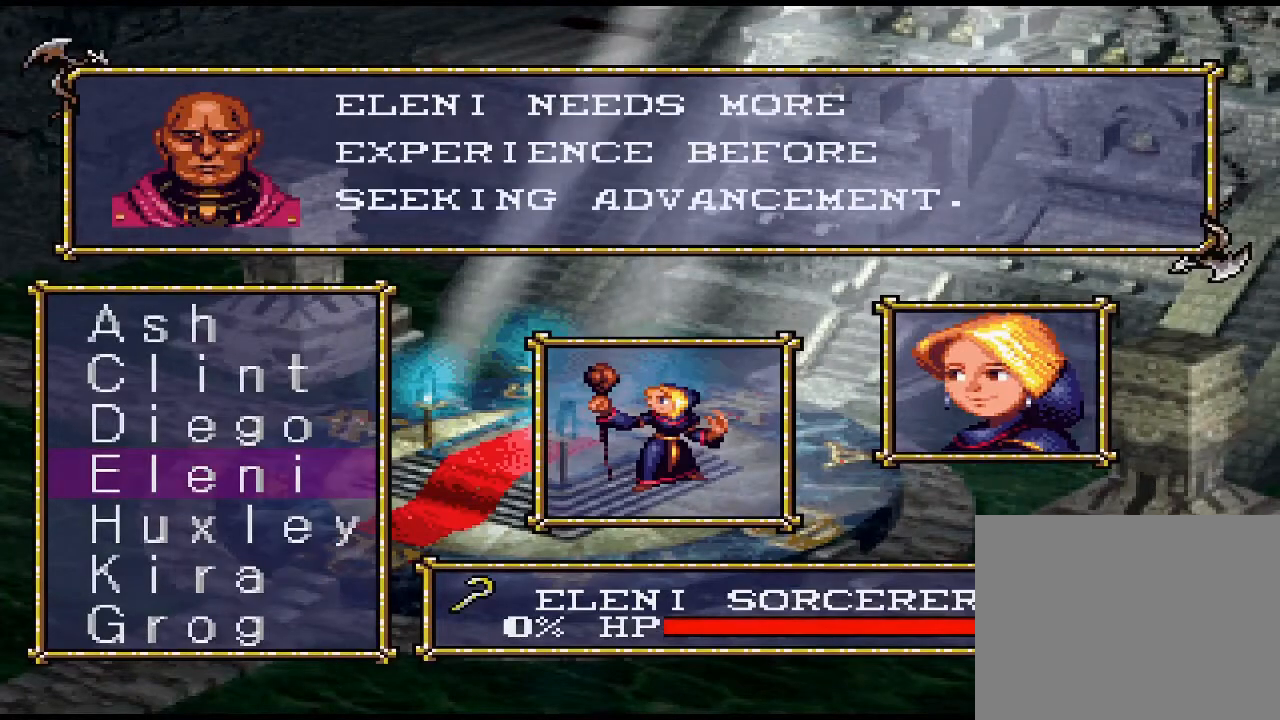
Gameplay with a controller (PlayStation layout); each line is a JSON object with the inputs held at the frame after it. "events" lists button and stick changes between this image and that frame as [ms after this image, input, new state], when the widget could be followed in between. Not read: left_stick right_stick.
{"buttons": [], "events": [[33, "CIRCLE", "down"], [67, "CIRCLE", "up"], [133, "DPAD_DOWN", "down"], [233, "DPAD_DOWN", "up"], [433, "DPAD_DOWN", "down"], [467, "DPAD_DOWN", "up"]]}
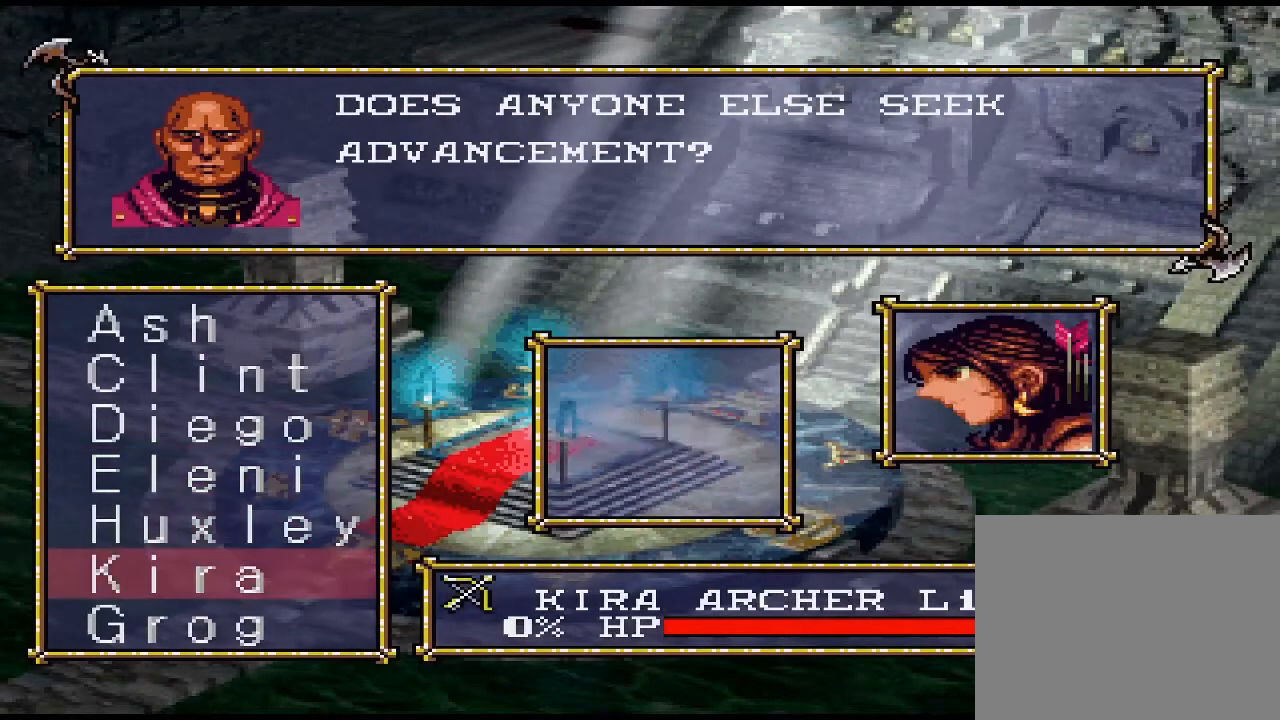
{"buttons": [], "events": []}
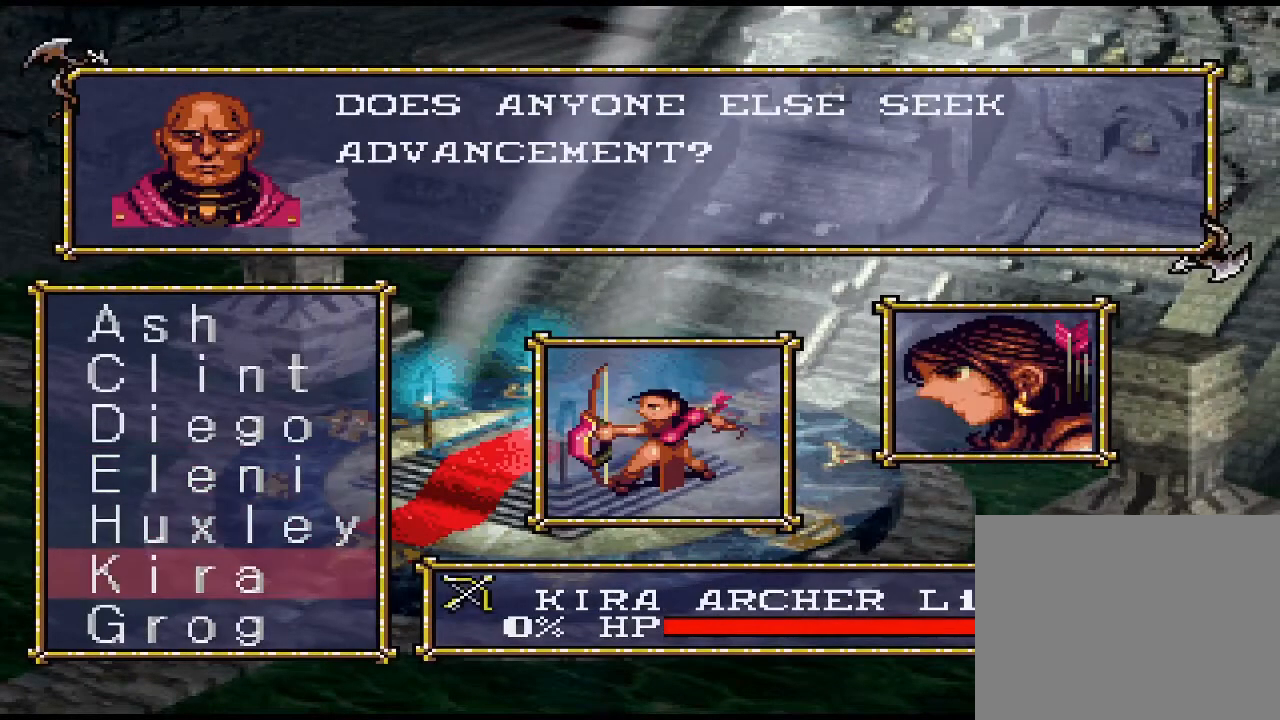
{"buttons": [], "events": [[367, "CIRCLE", "down"], [500, "CIRCLE", "up"]]}
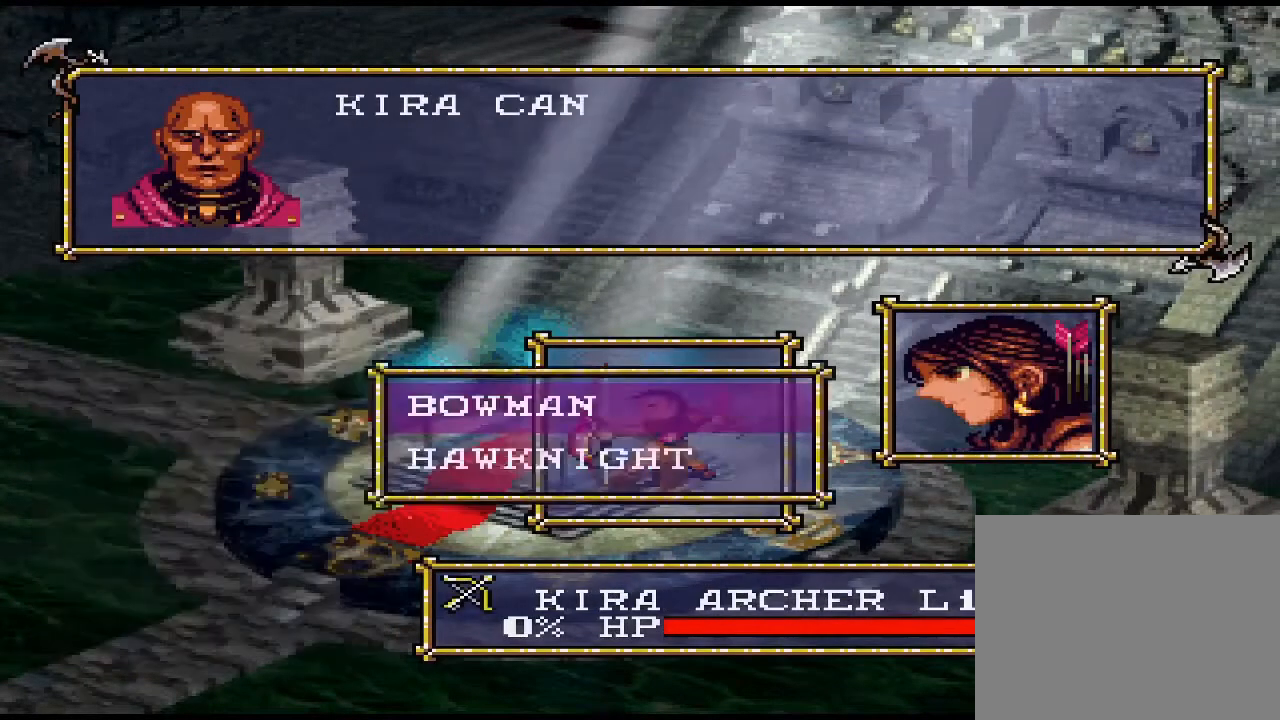
{"buttons": [], "events": []}
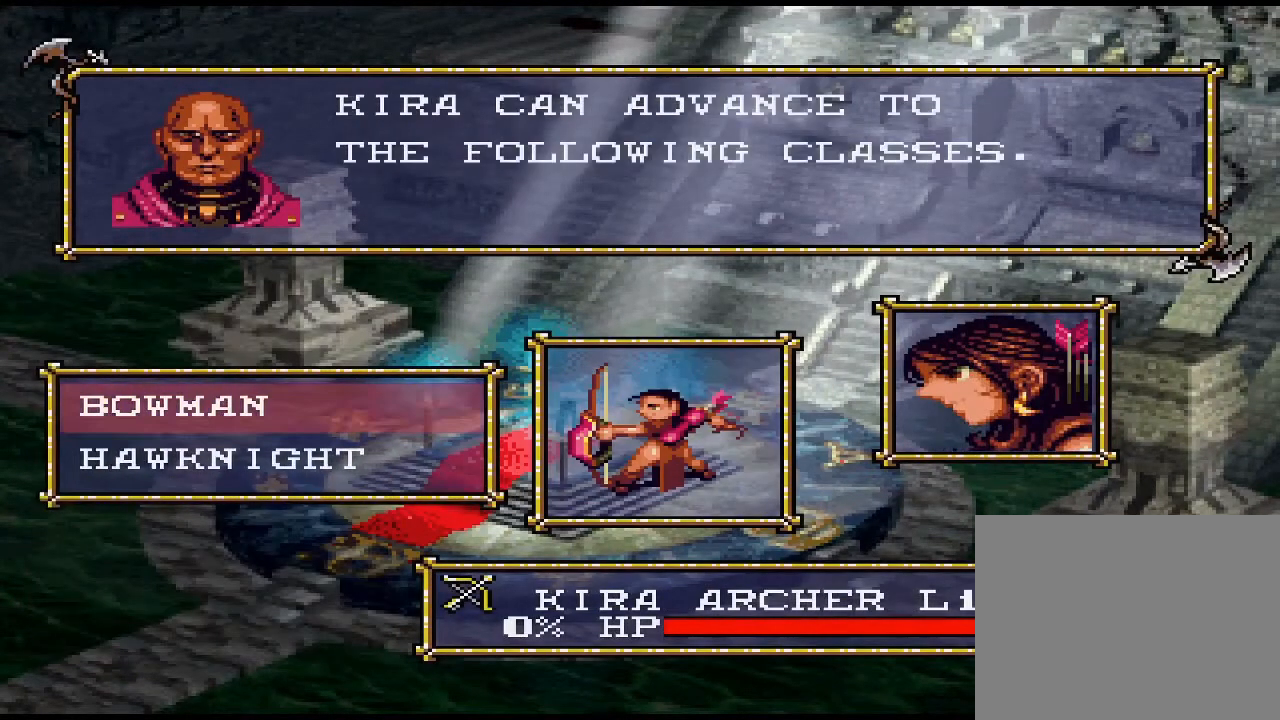
{"buttons": [], "events": []}
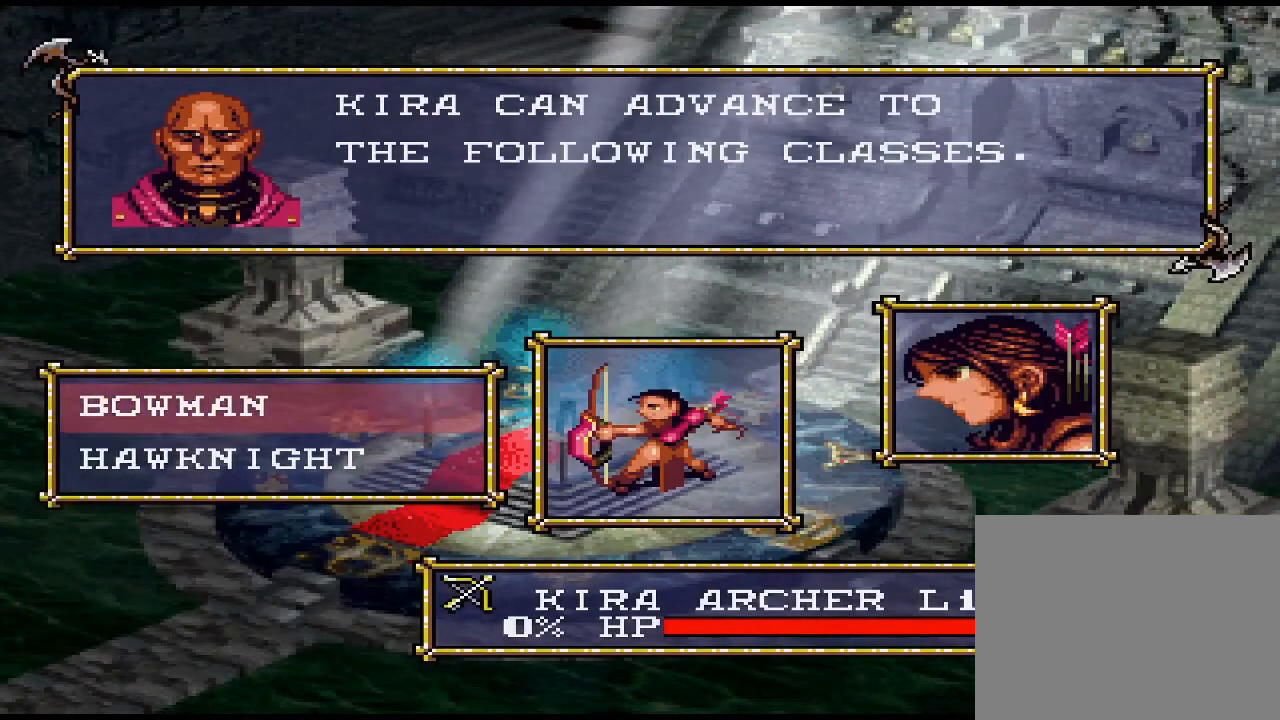
{"buttons": [], "events": [[133, "CIRCLE", "down"], [267, "CIRCLE", "up"]]}
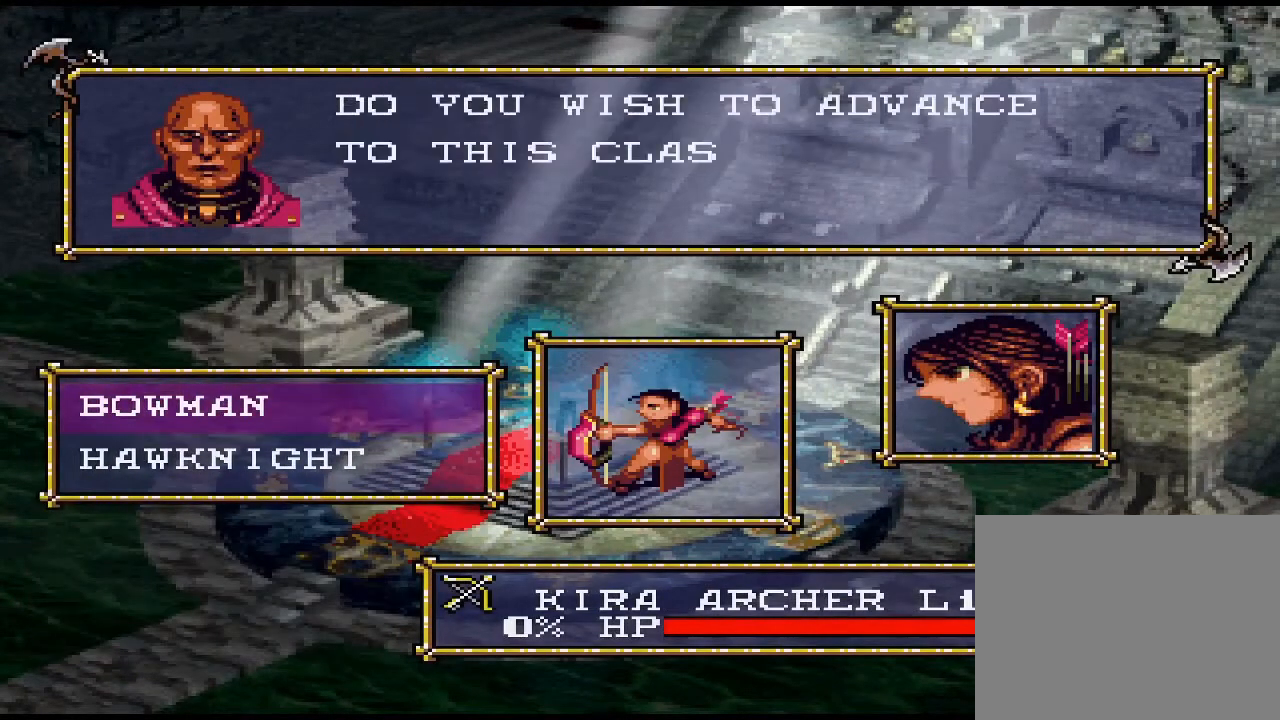
{"buttons": [], "events": []}
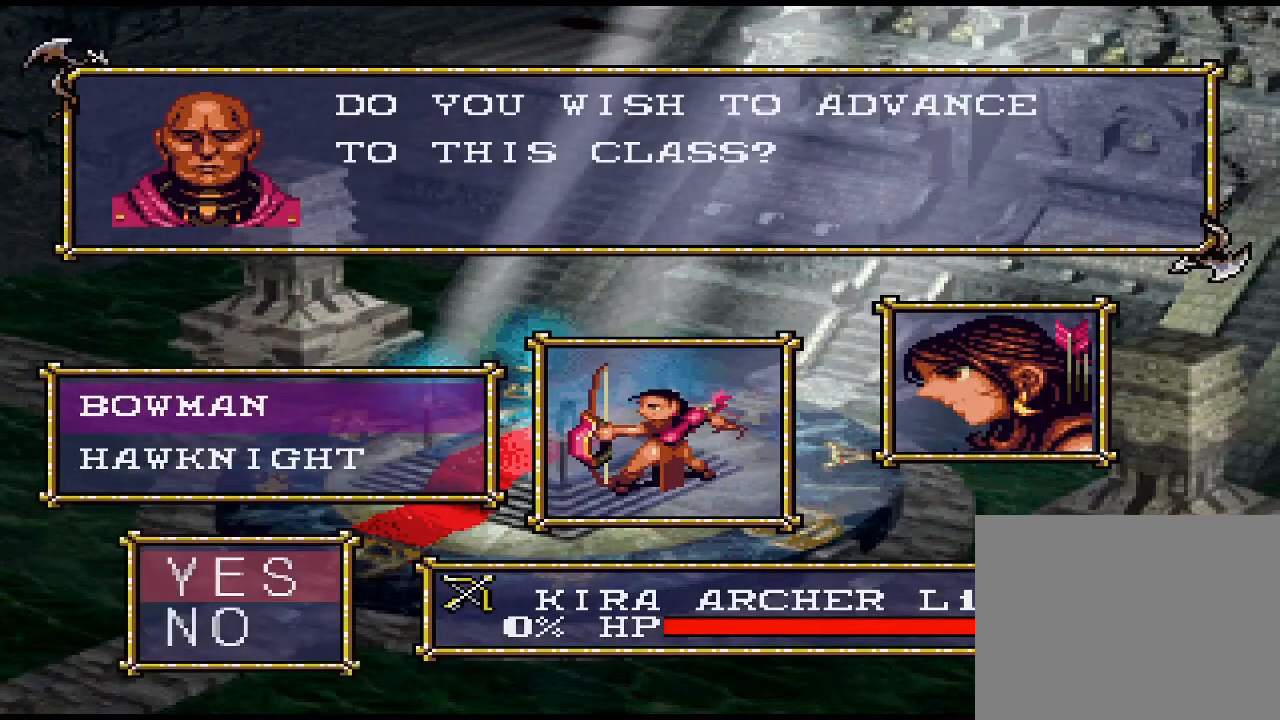
{"buttons": [], "events": [[33, "CIRCLE", "down"], [133, "CIRCLE", "up"]]}
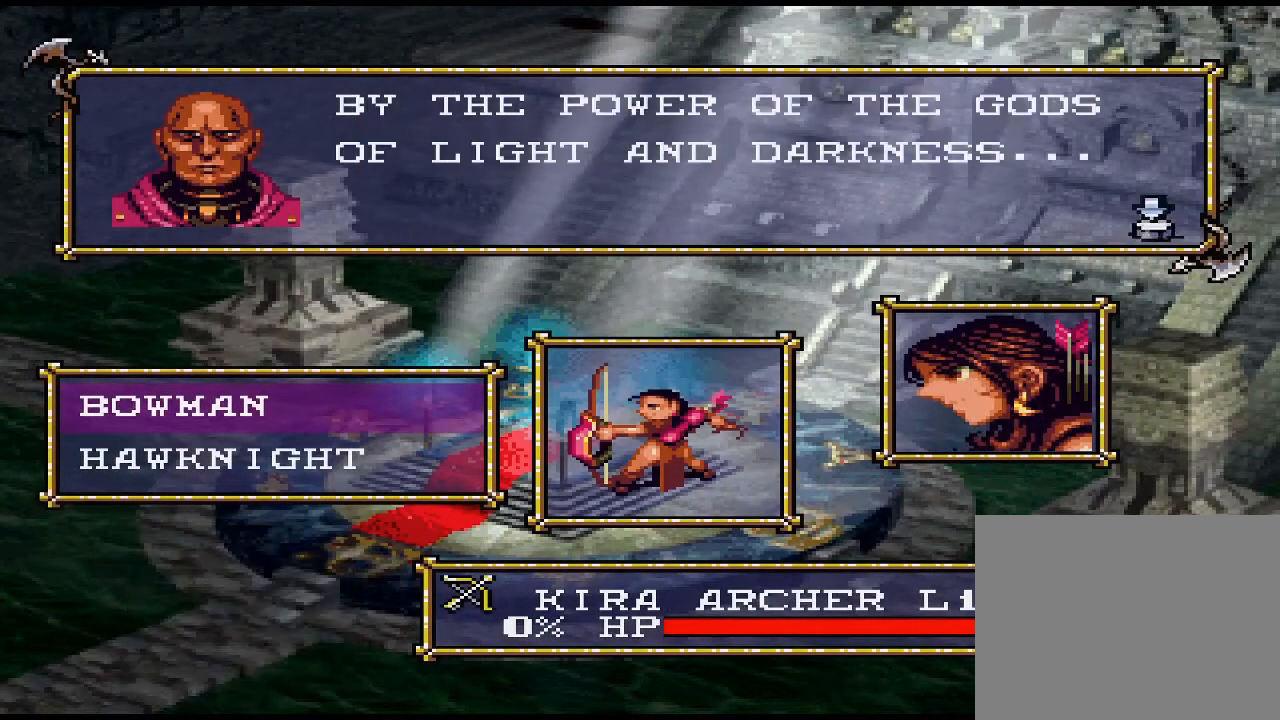
{"buttons": [], "events": []}
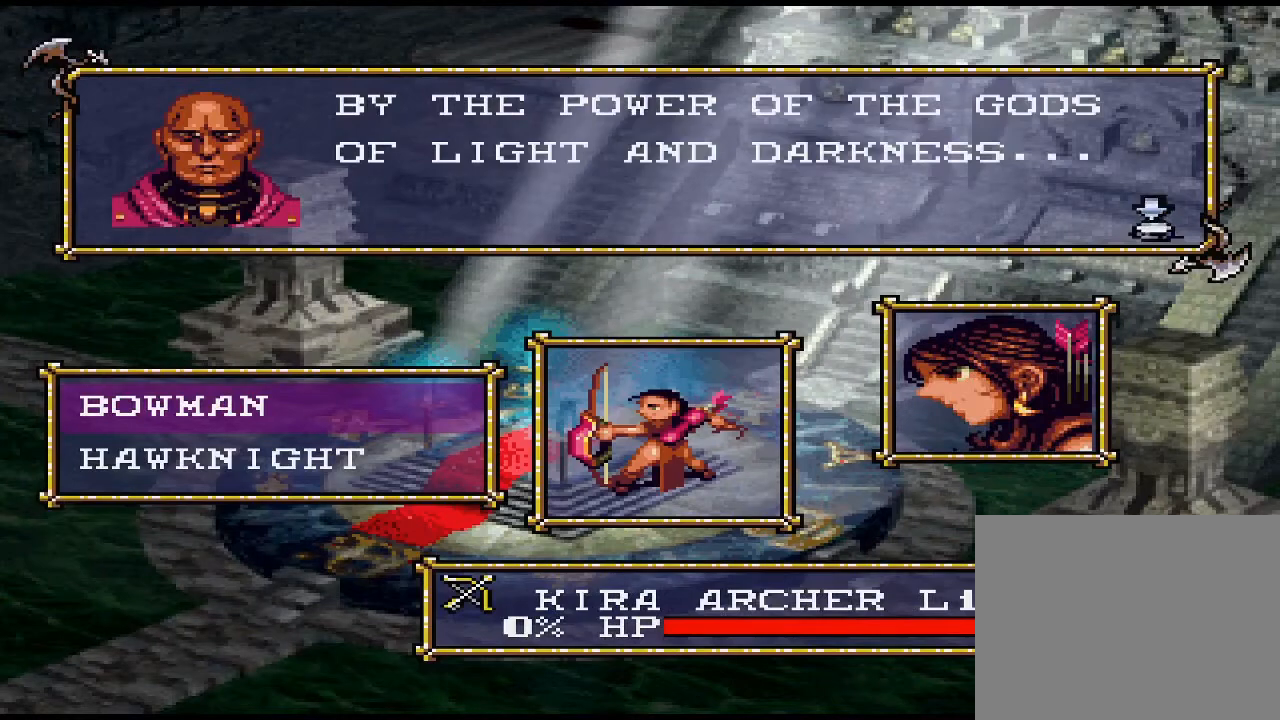
{"buttons": [], "events": [[100, "CIRCLE", "down"], [133, "CIRCLE", "up"]]}
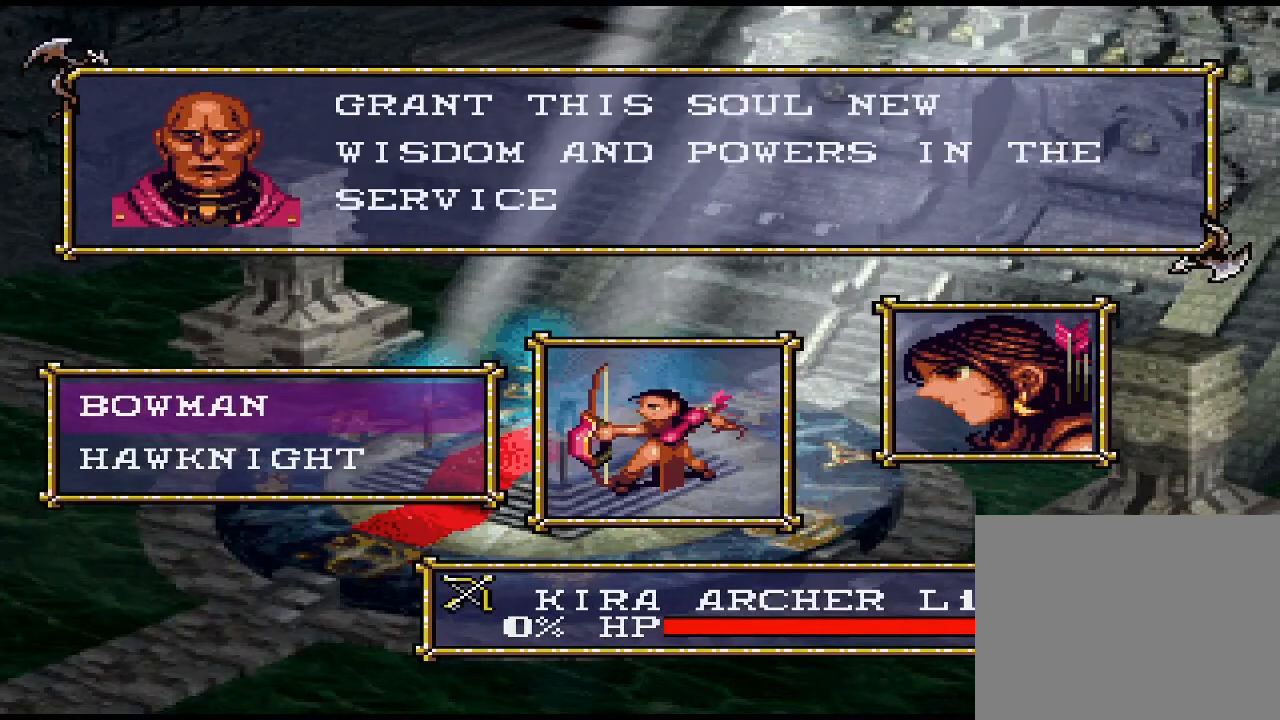
{"buttons": ["CIRCLE"], "events": [[67, "CIRCLE", "down"], [167, "CIRCLE", "up"], [267, "CIRCLE", "down"], [367, "CIRCLE", "up"], [467, "CIRCLE", "down"]]}
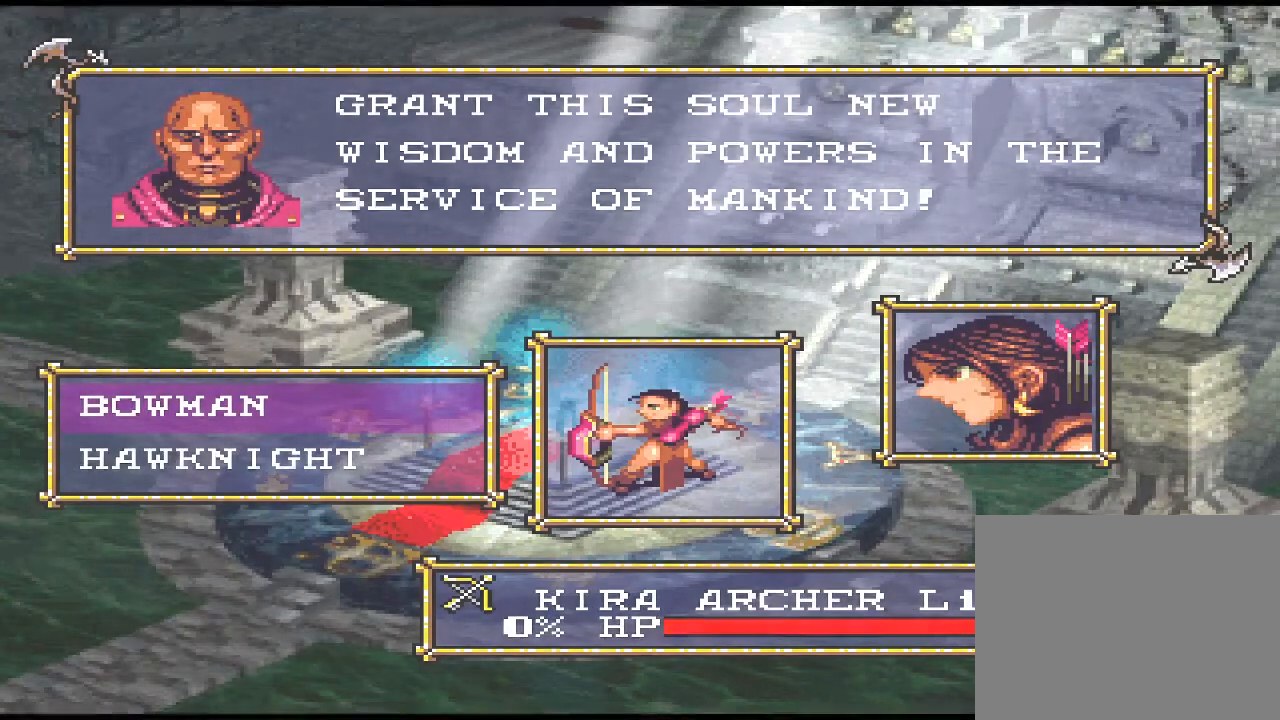
{"buttons": [], "events": [[33, "CIRCLE", "up"], [133, "CIRCLE", "down"], [233, "CIRCLE", "up"]]}
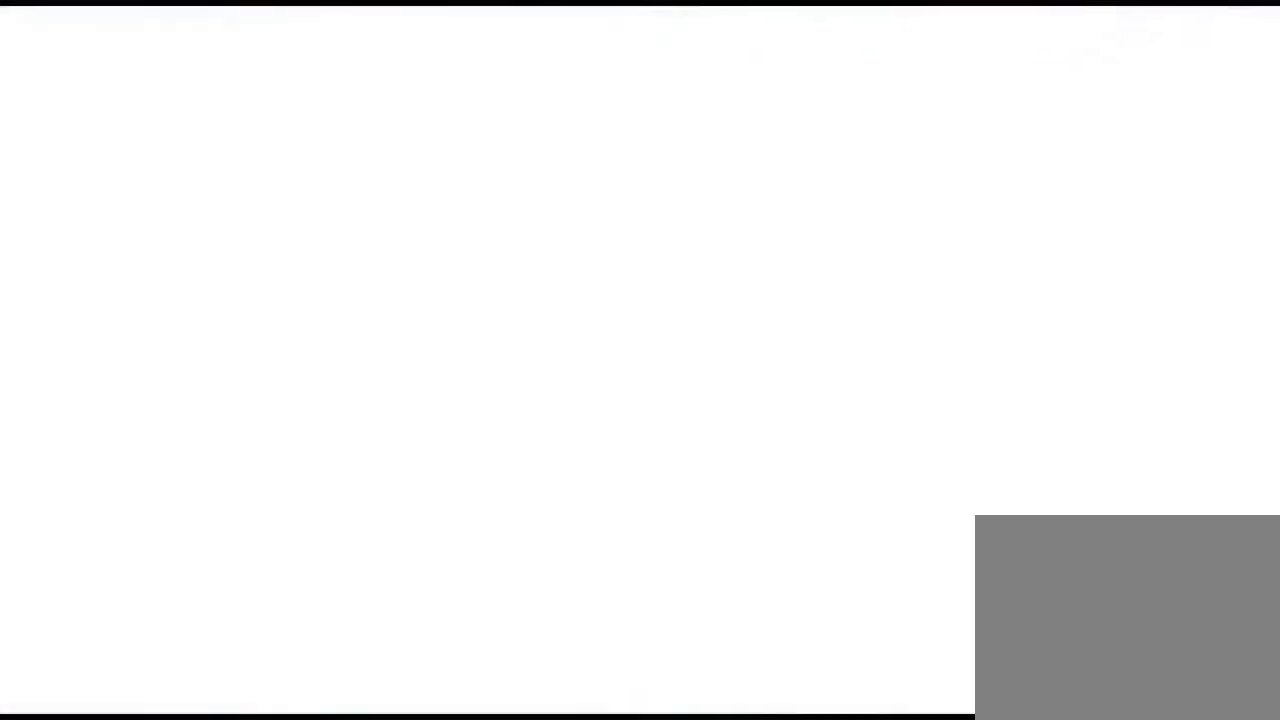
{"buttons": [], "events": []}
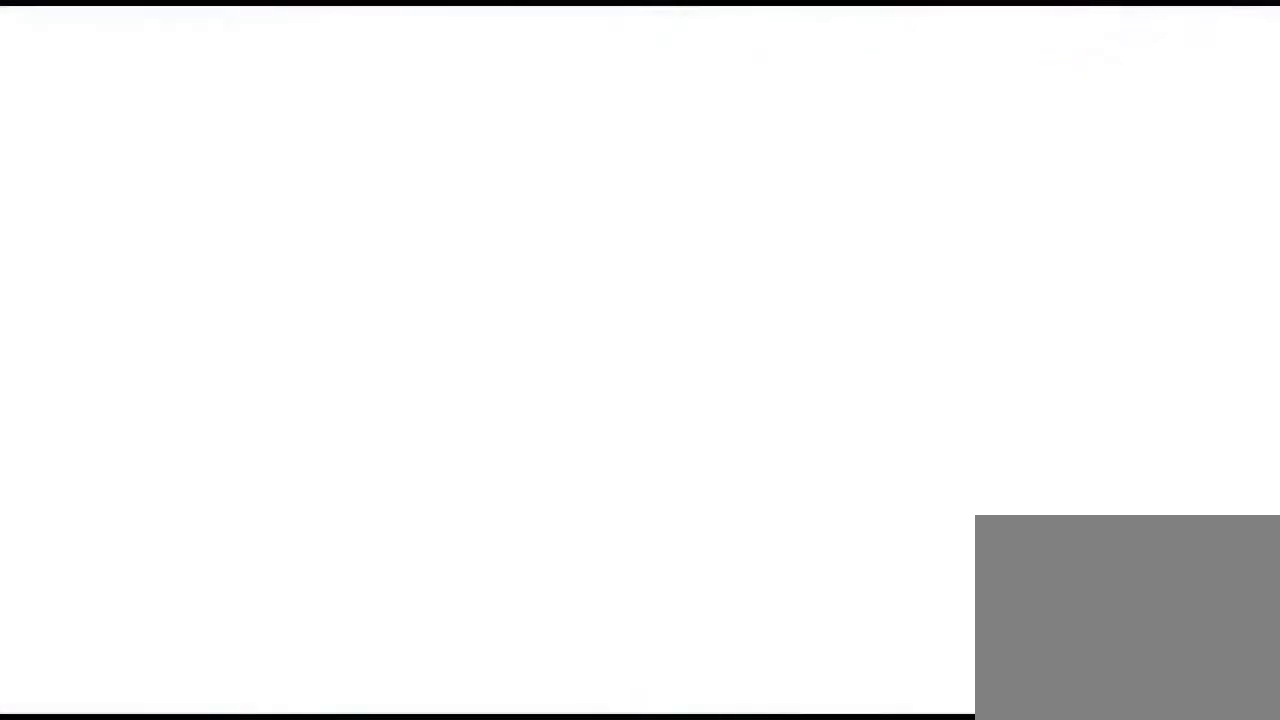
{"buttons": [], "events": []}
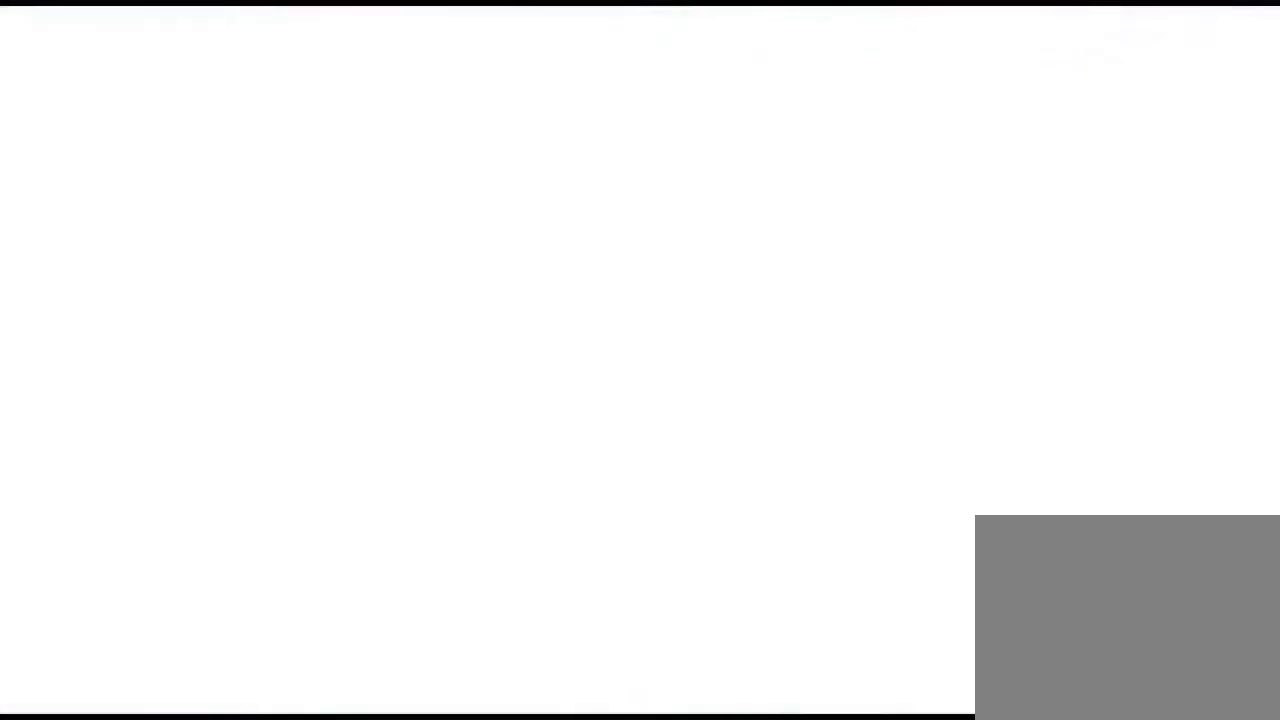
{"buttons": [], "events": []}
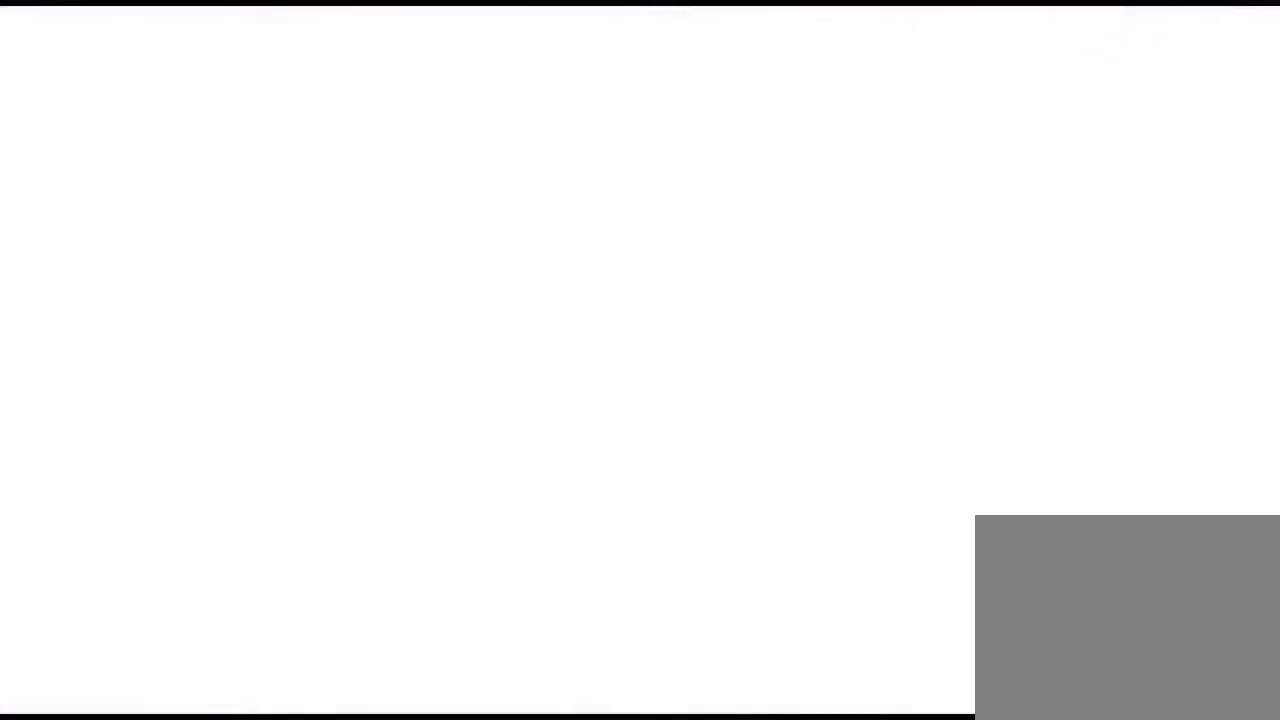
{"buttons": [], "events": []}
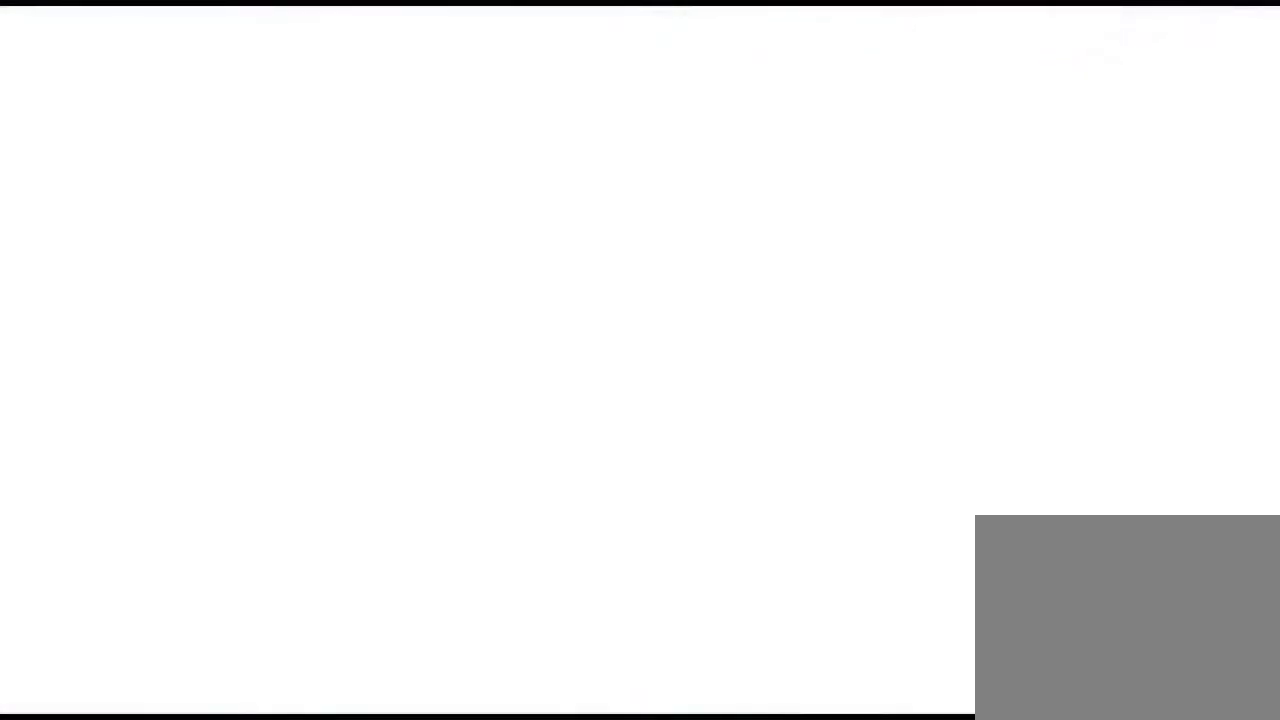
{"buttons": [], "events": []}
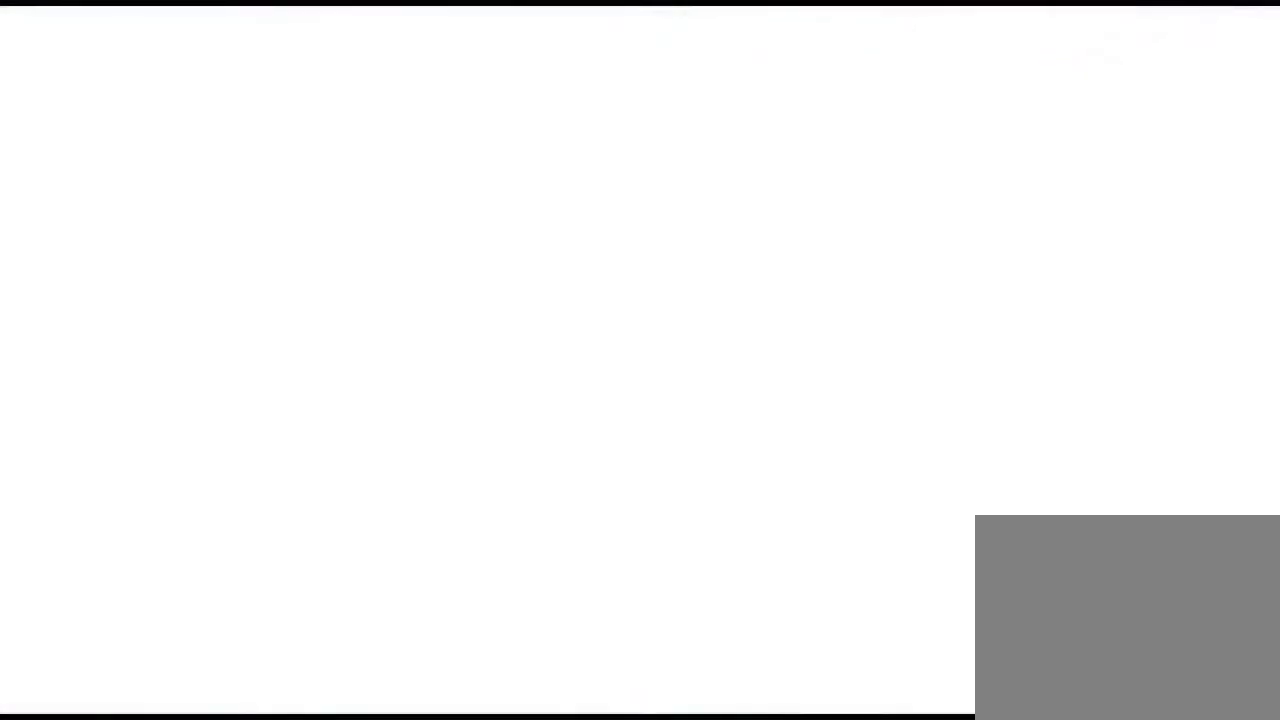
{"buttons": [], "events": []}
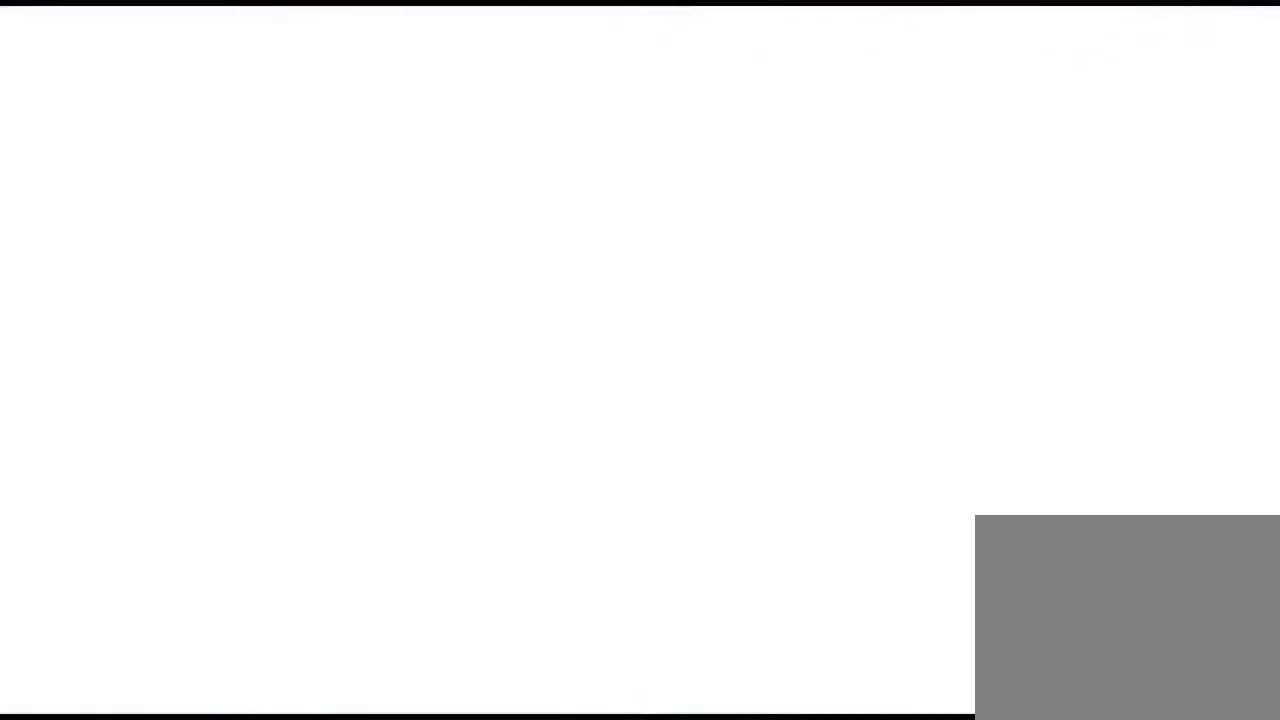
{"buttons": [], "events": []}